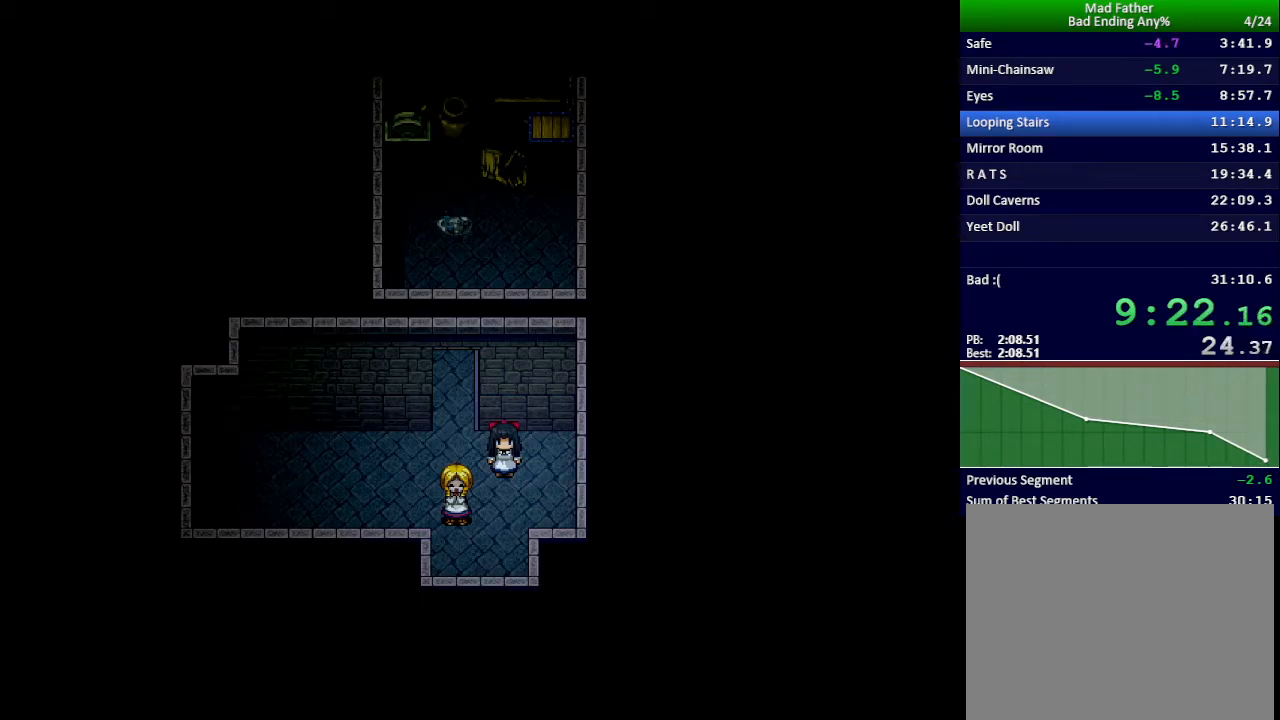
Gameplay with keyboard; each line is a JSON object with the keys held at the frame after it. "events" lists presses ("down") and releases ("up") of "down", "left", "return", "right", "shift", "up", "x" and "z" between this image and that frame as [ms after this image, input, new state], when the widget could be followed in between. No other keys are recorded. Mouse input is not recorded.
{"keys": ["x"], "events": []}
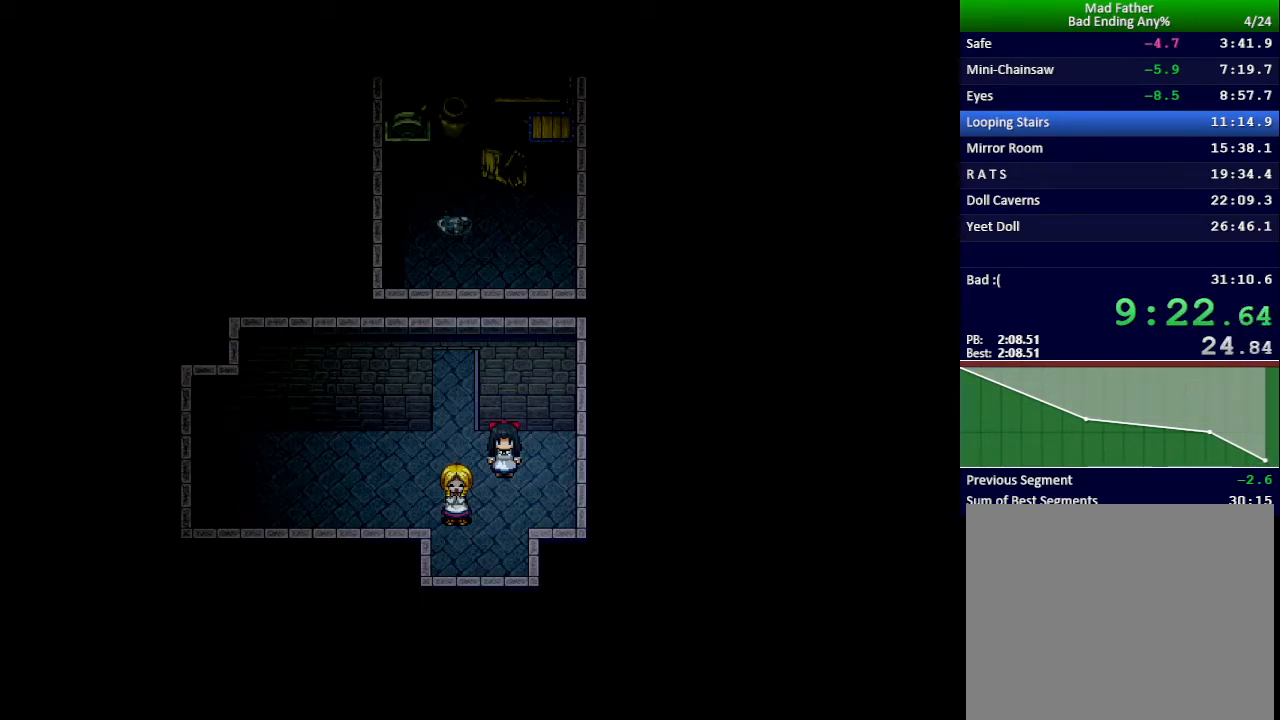
{"keys": ["x"], "events": []}
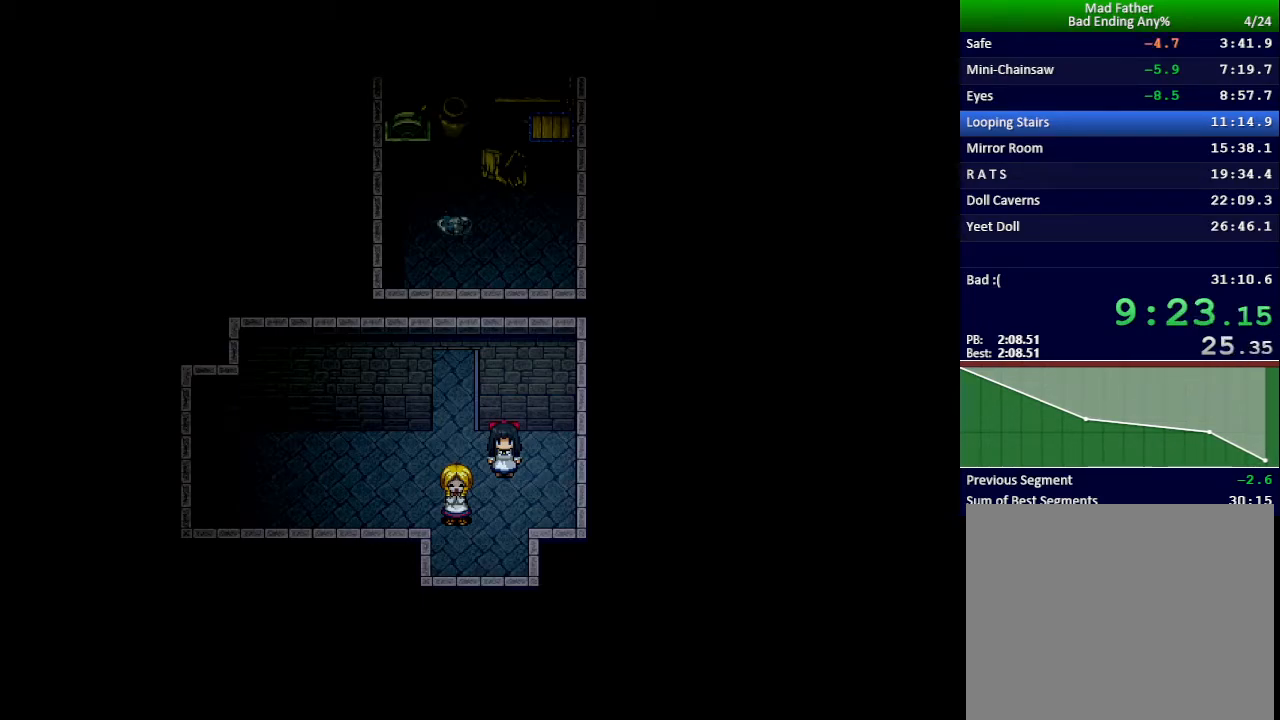
{"keys": ["x"], "events": []}
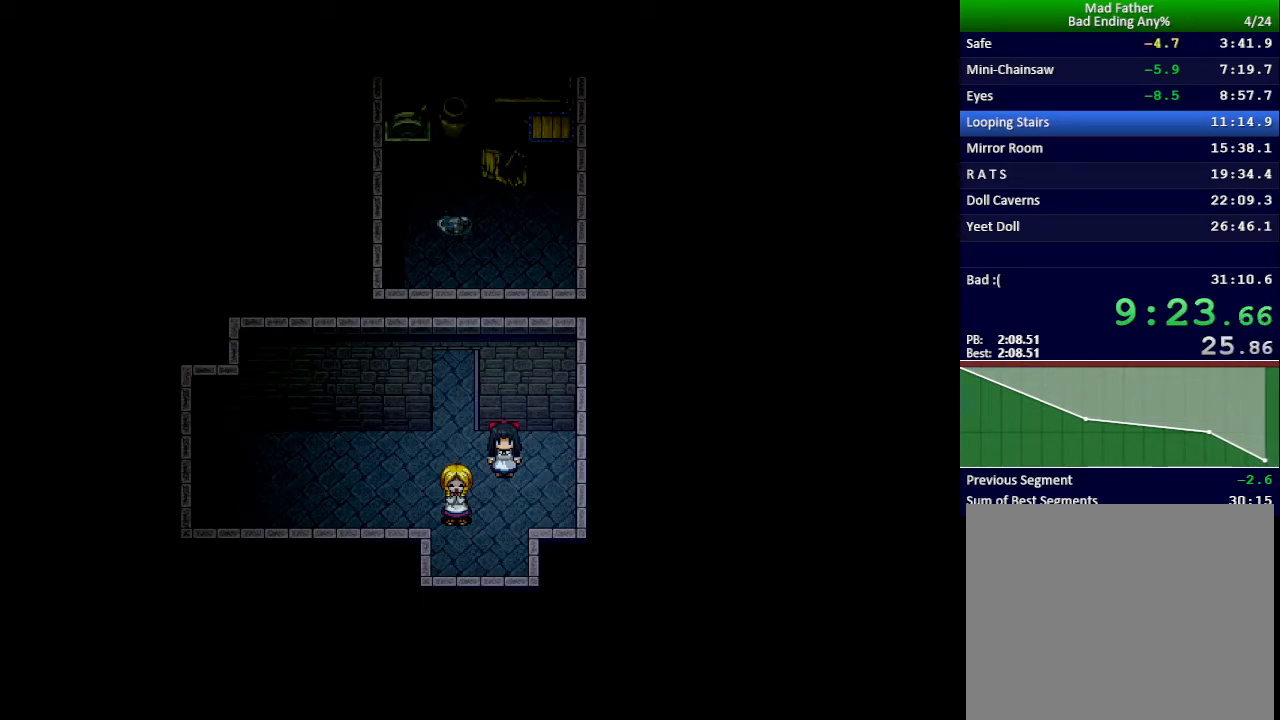
{"keys": ["x"], "events": []}
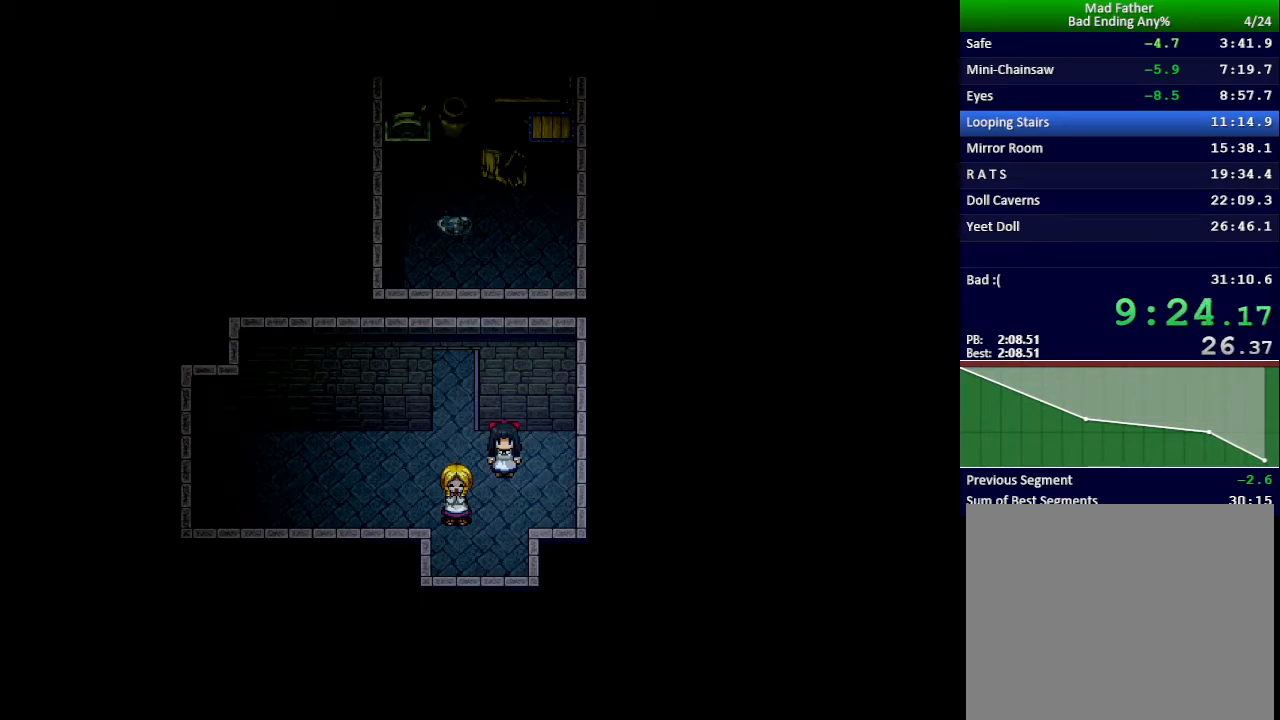
{"keys": ["x"], "events": []}
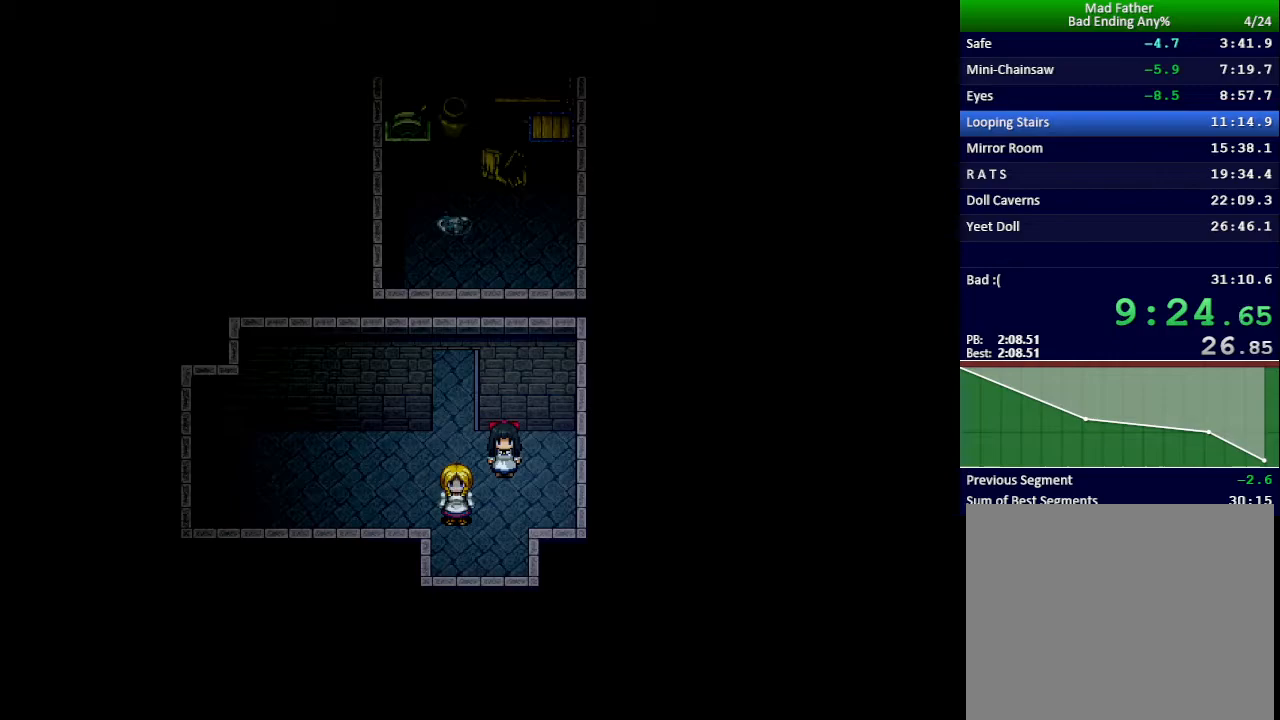
{"keys": ["x"], "events": []}
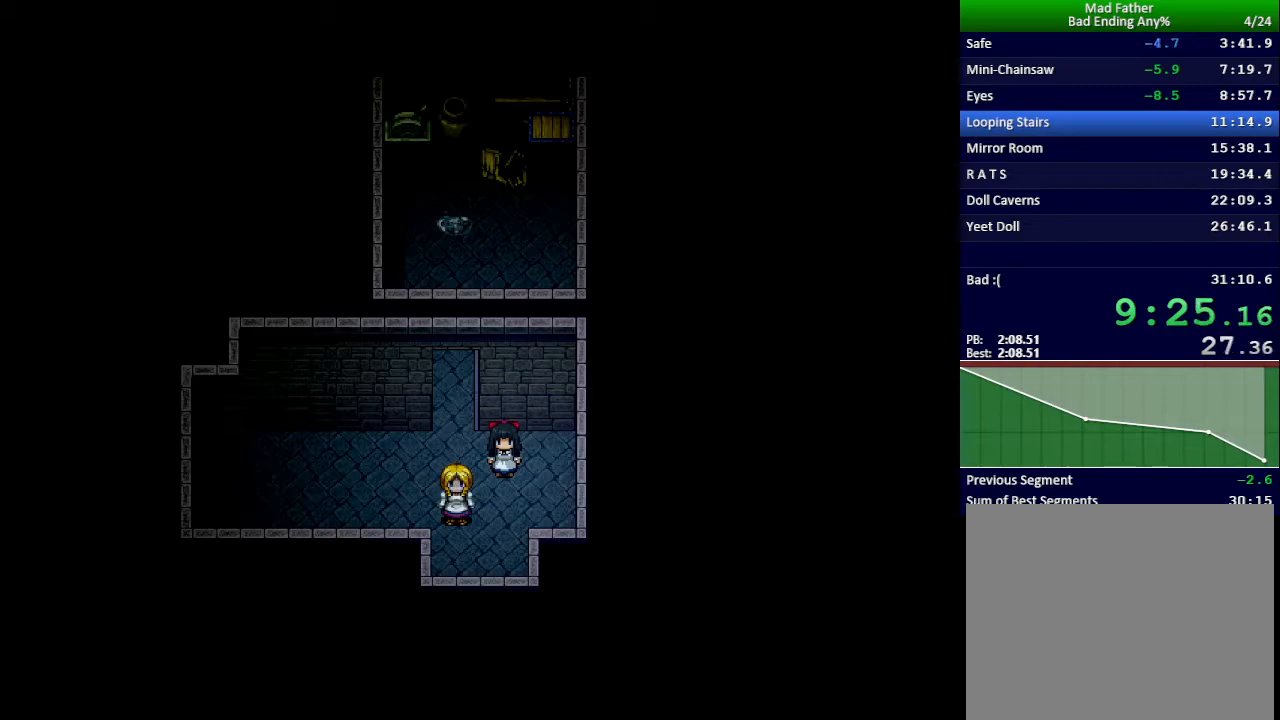
{"keys": ["x"], "events": []}
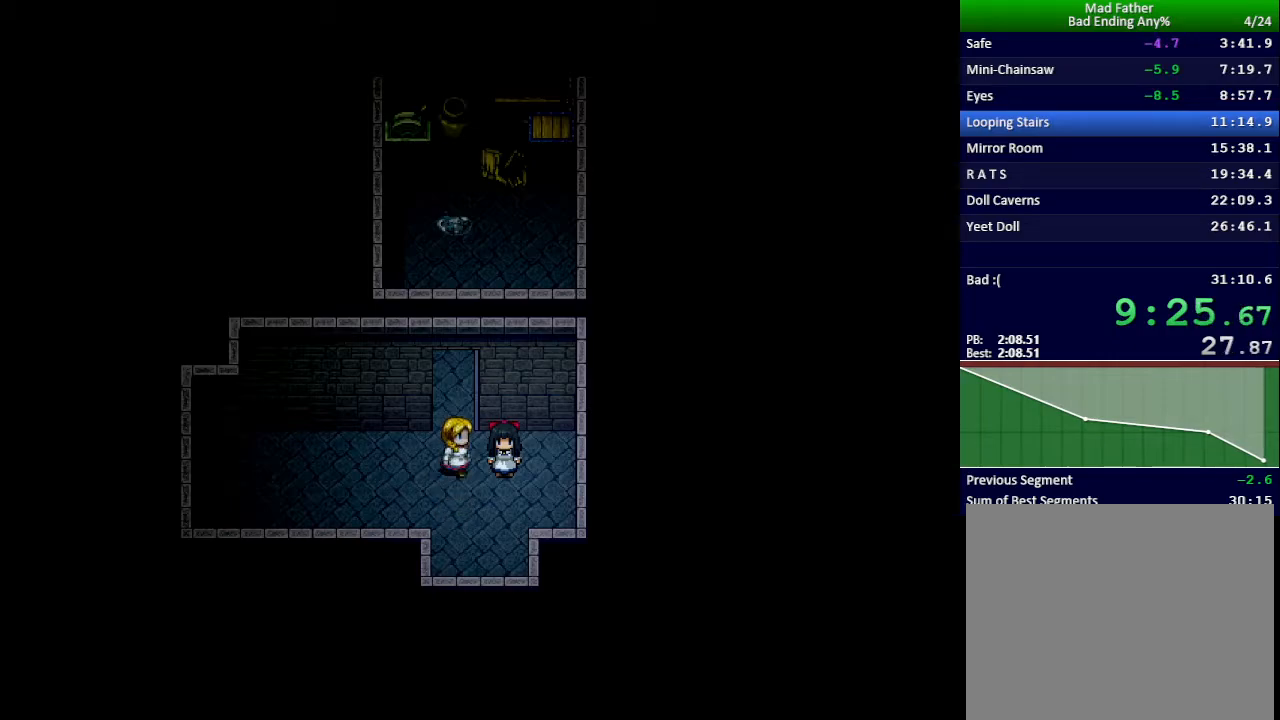
{"keys": ["x"], "events": []}
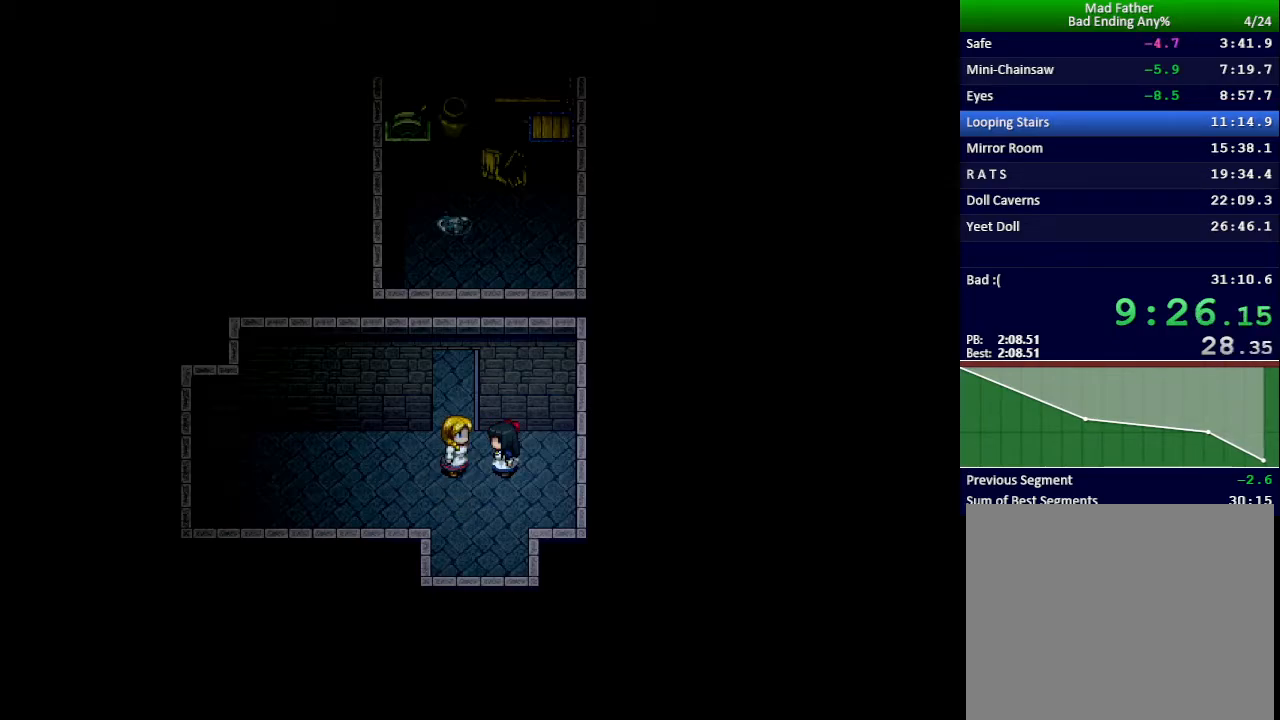
{"keys": ["x"], "events": []}
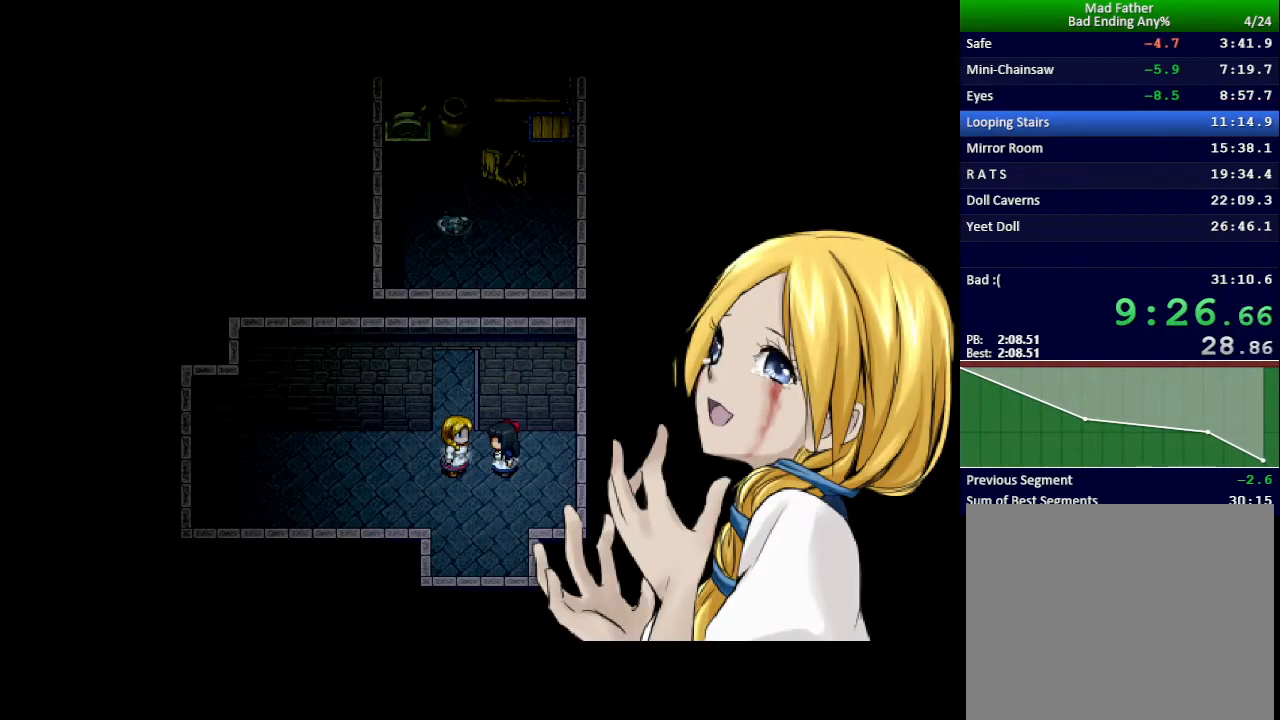
{"keys": [], "events": [[467, "x", "up"]]}
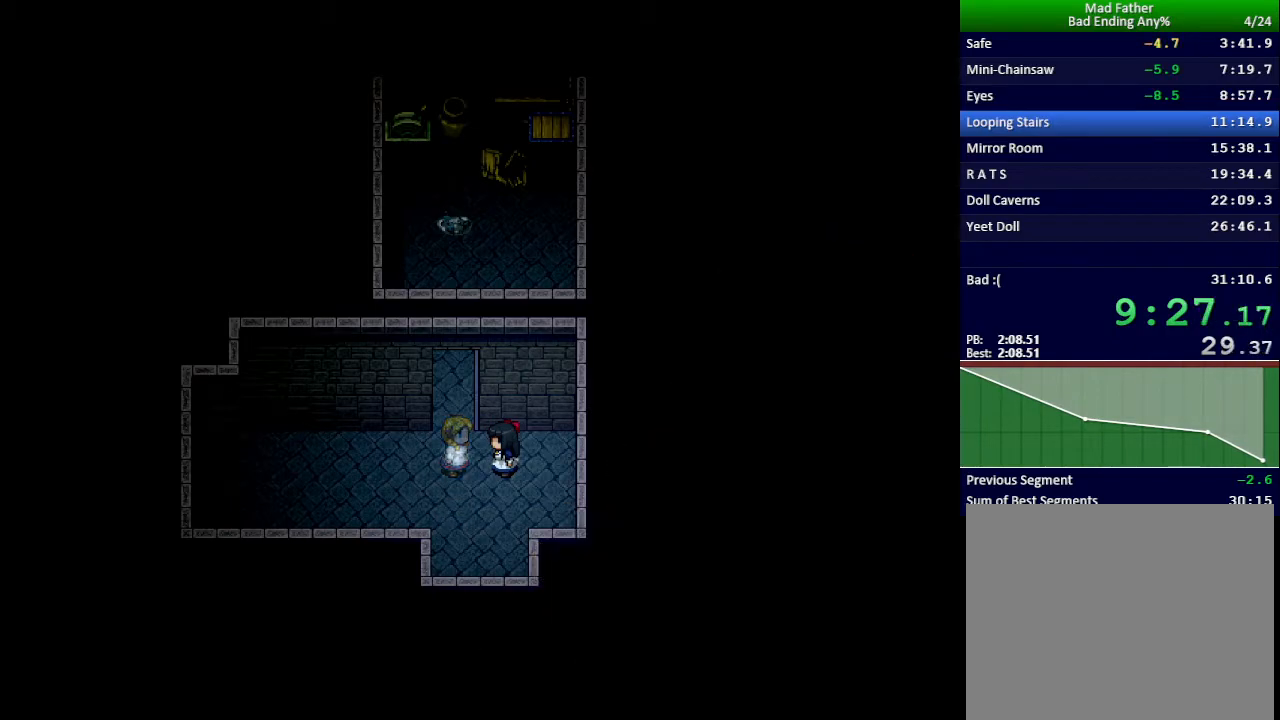
{"keys": ["left", "up"], "events": [[33, "left", "down"], [33, "up", "down"]]}
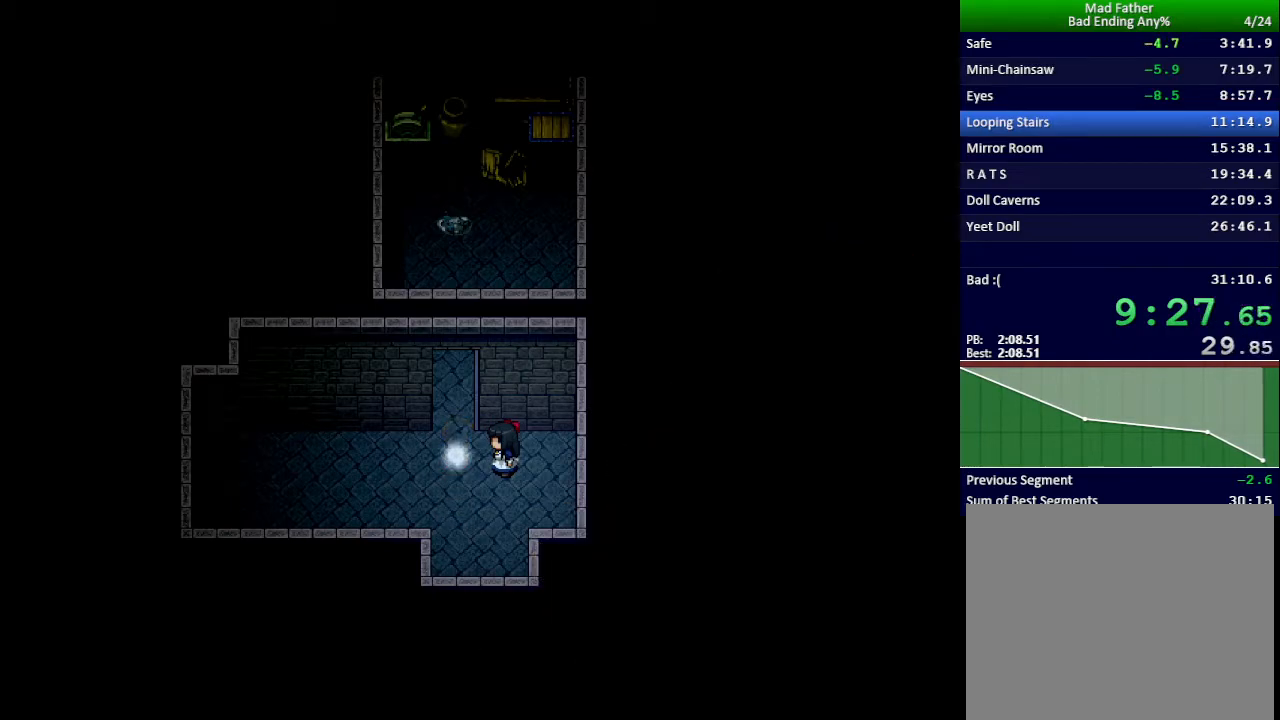
{"keys": ["left", "up"], "events": []}
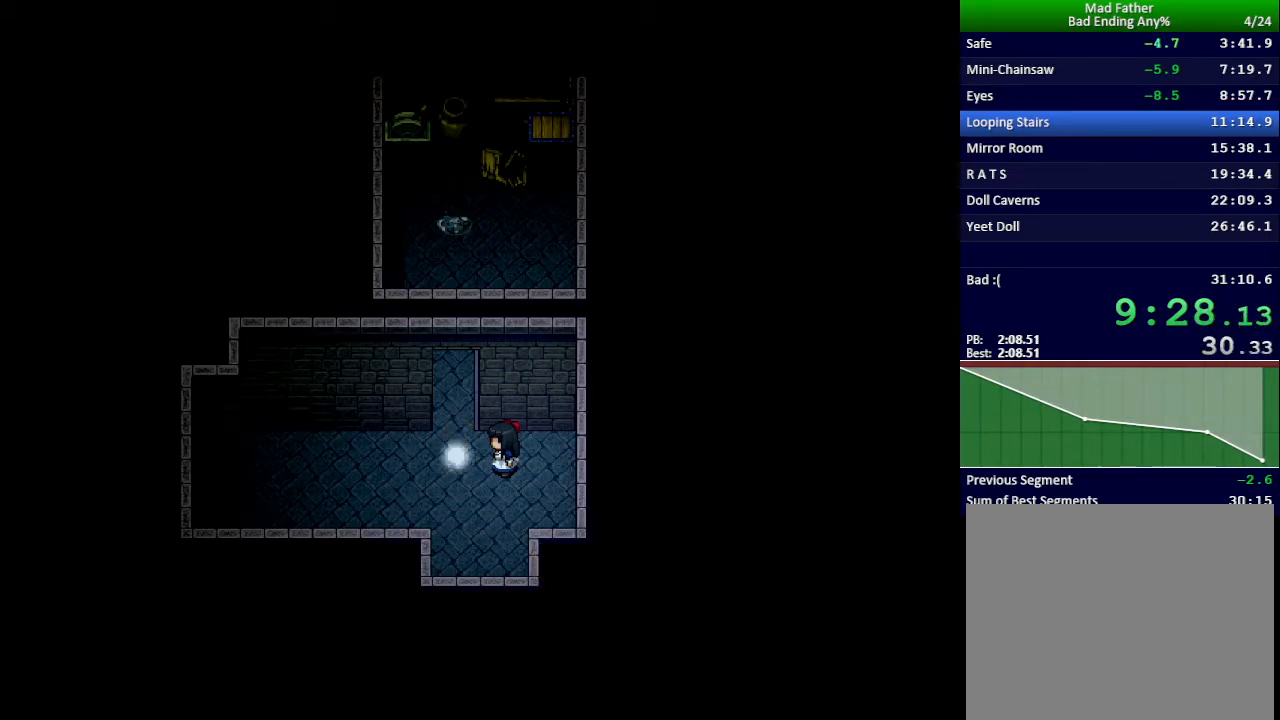
{"keys": ["left", "up"], "events": []}
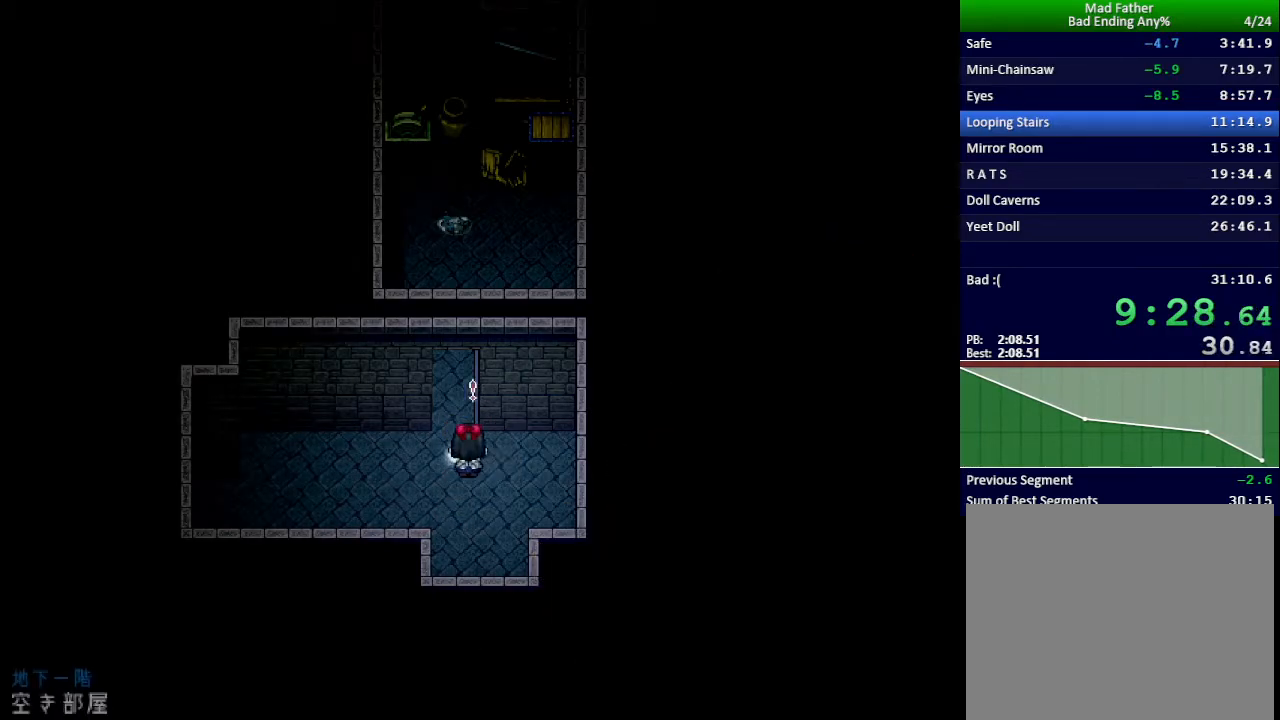
{"keys": ["left", "up"], "events": []}
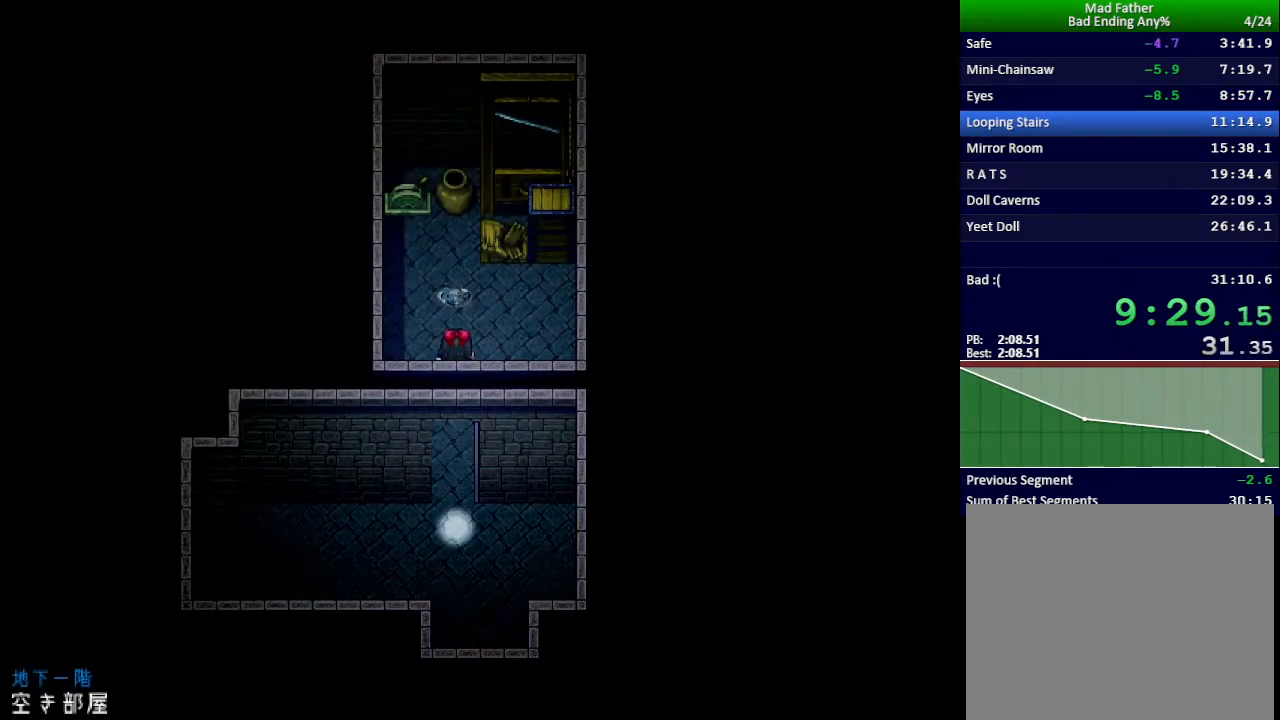
{"keys": ["up"], "events": [[334, "left", "up"], [334, "z", "down"], [384, "z", "up"], [450, "z", "down"], [500, "z", "up"]]}
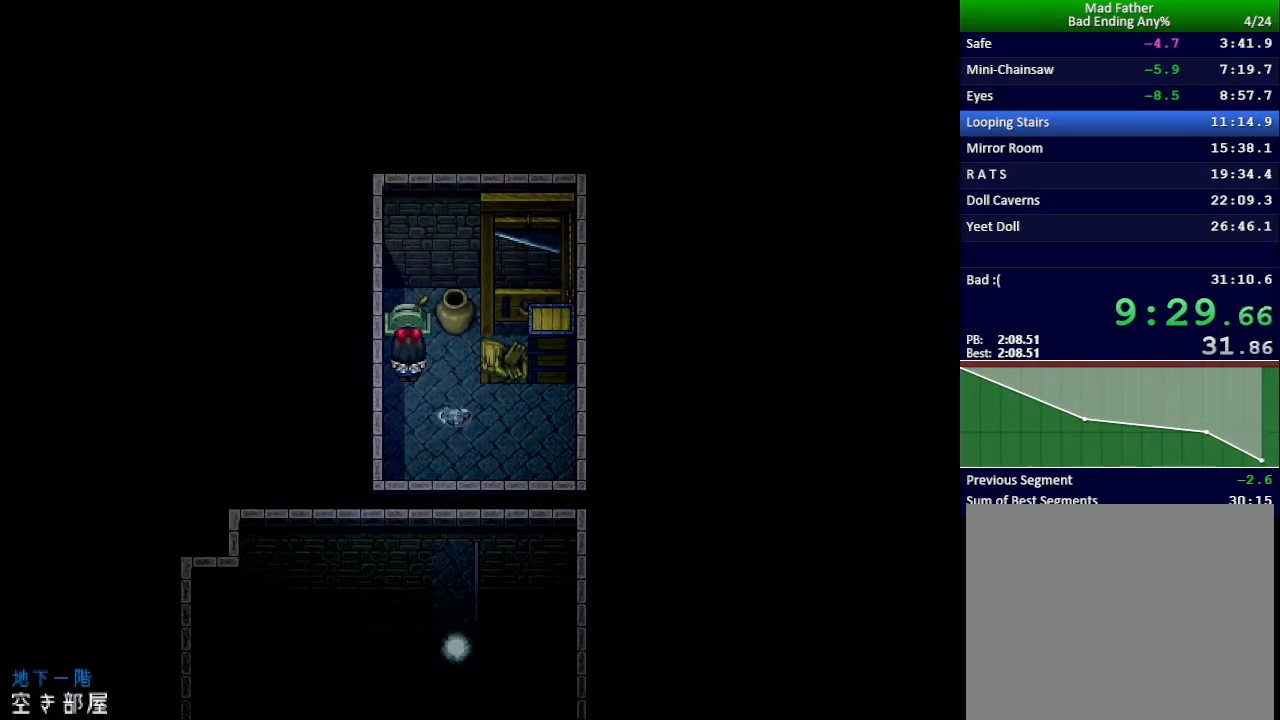
{"keys": [], "events": [[50, "z", "down"], [101, "z", "up"], [151, "z", "down"], [217, "z", "up"], [284, "z", "down"], [334, "up", "up"], [334, "z", "up"]]}
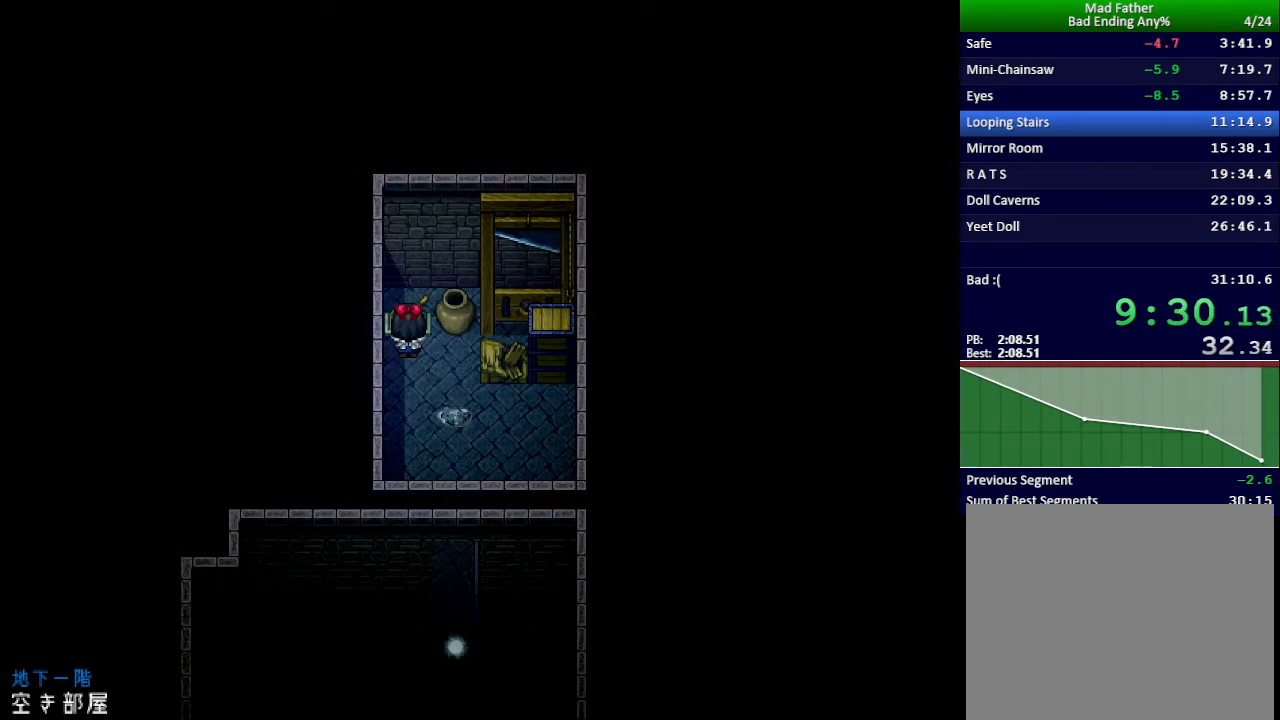
{"keys": [], "events": []}
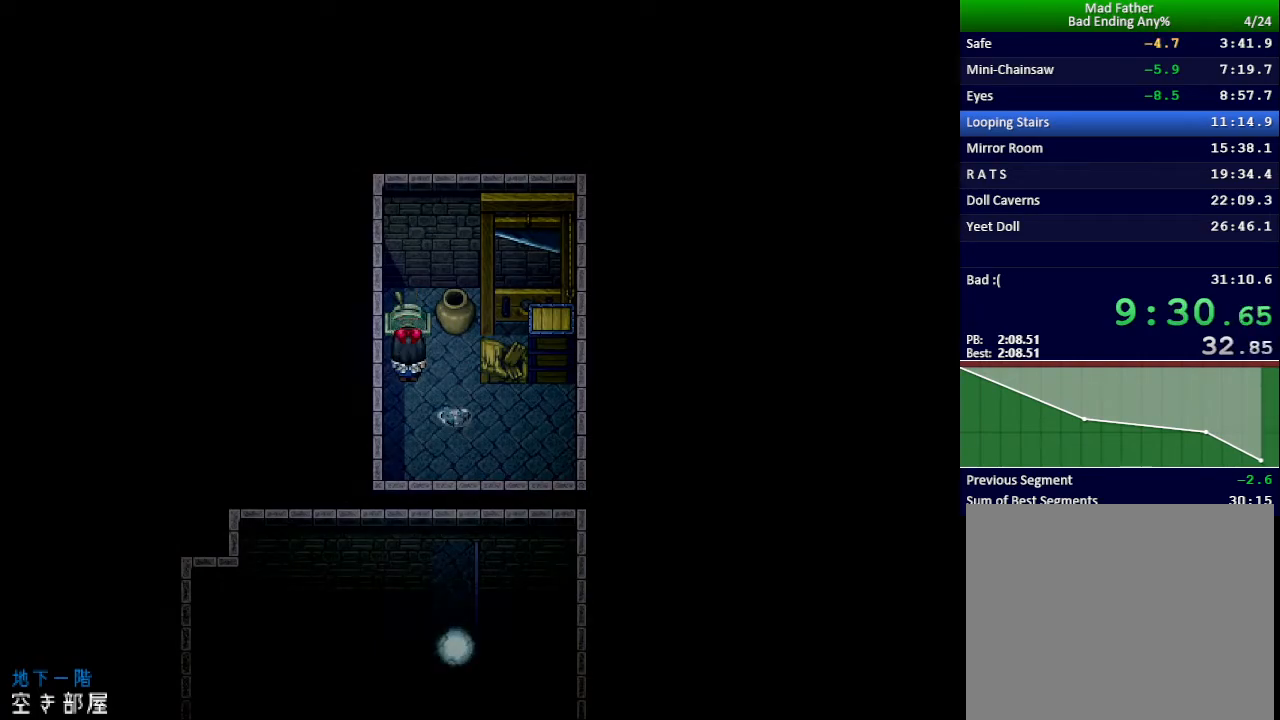
{"keys": [], "events": []}
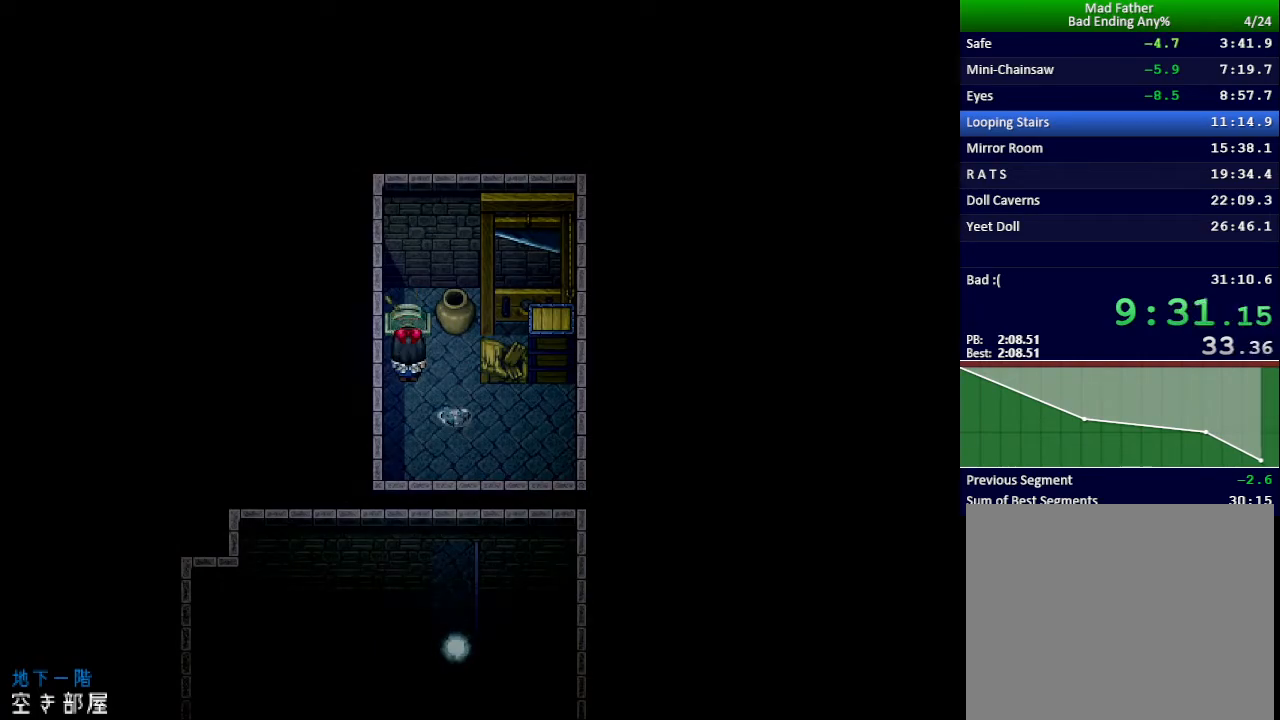
{"keys": [], "events": []}
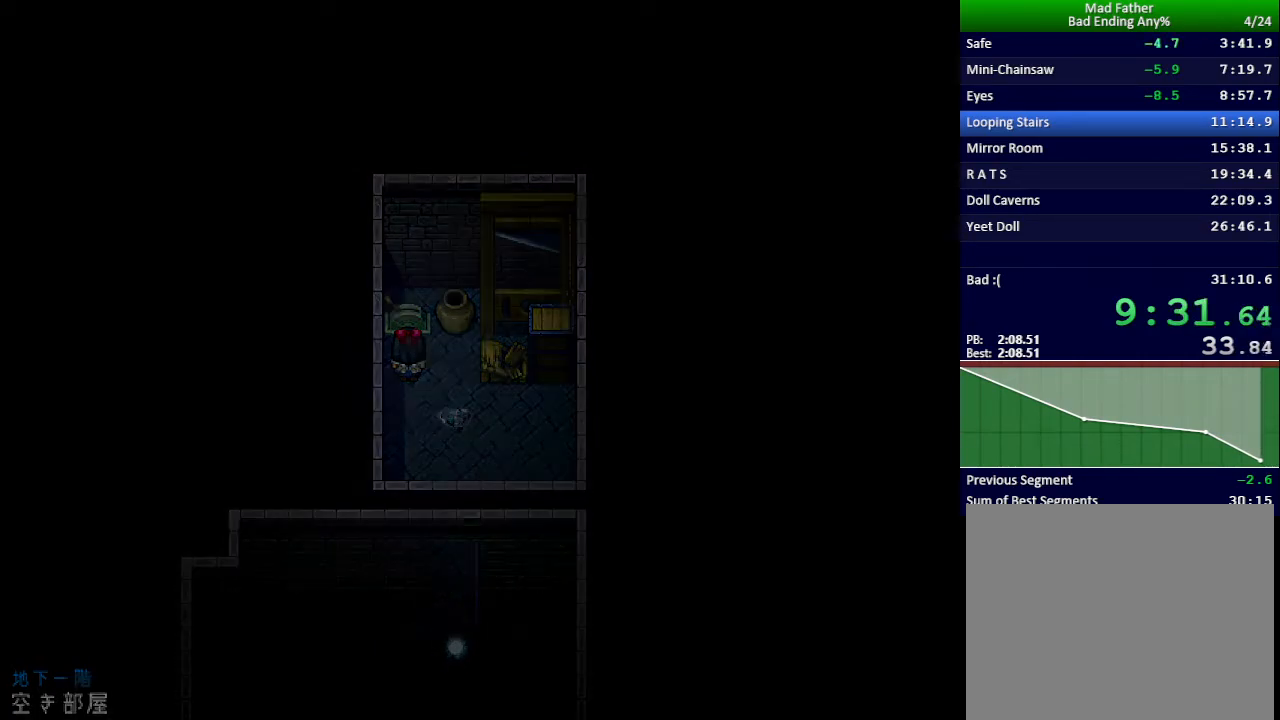
{"keys": [], "events": []}
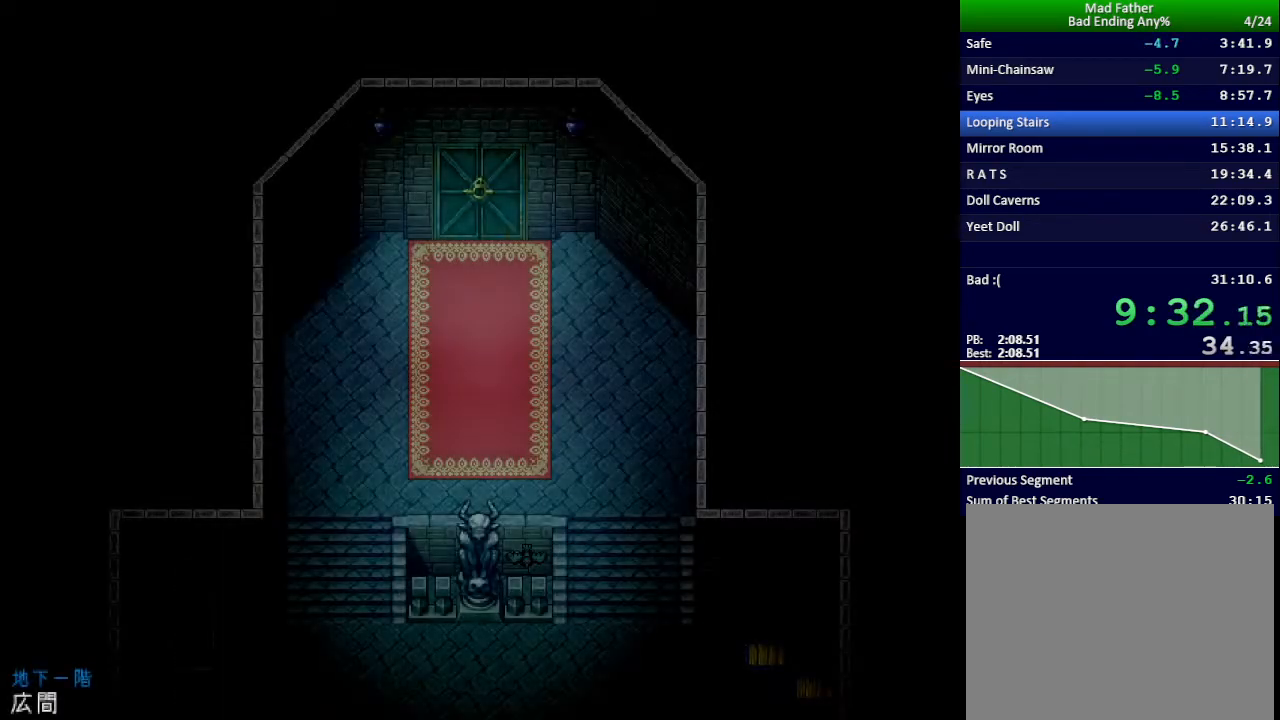
{"keys": [], "events": []}
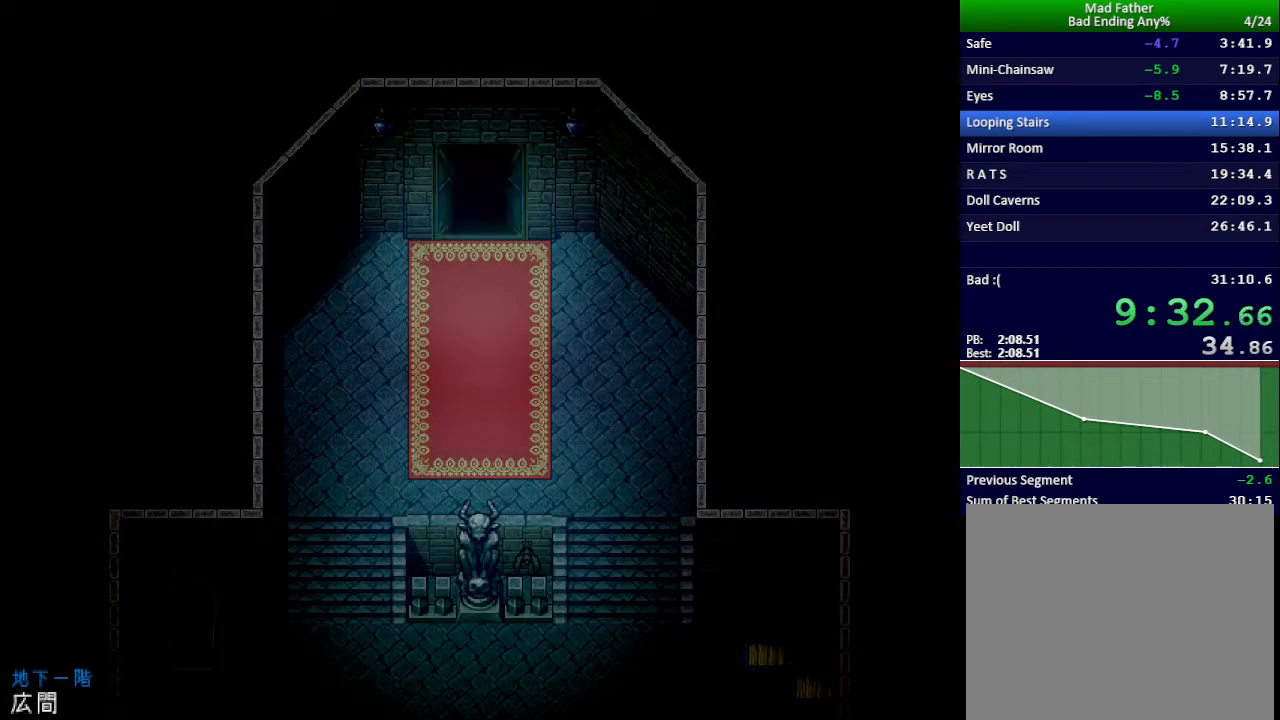
{"keys": [], "events": []}
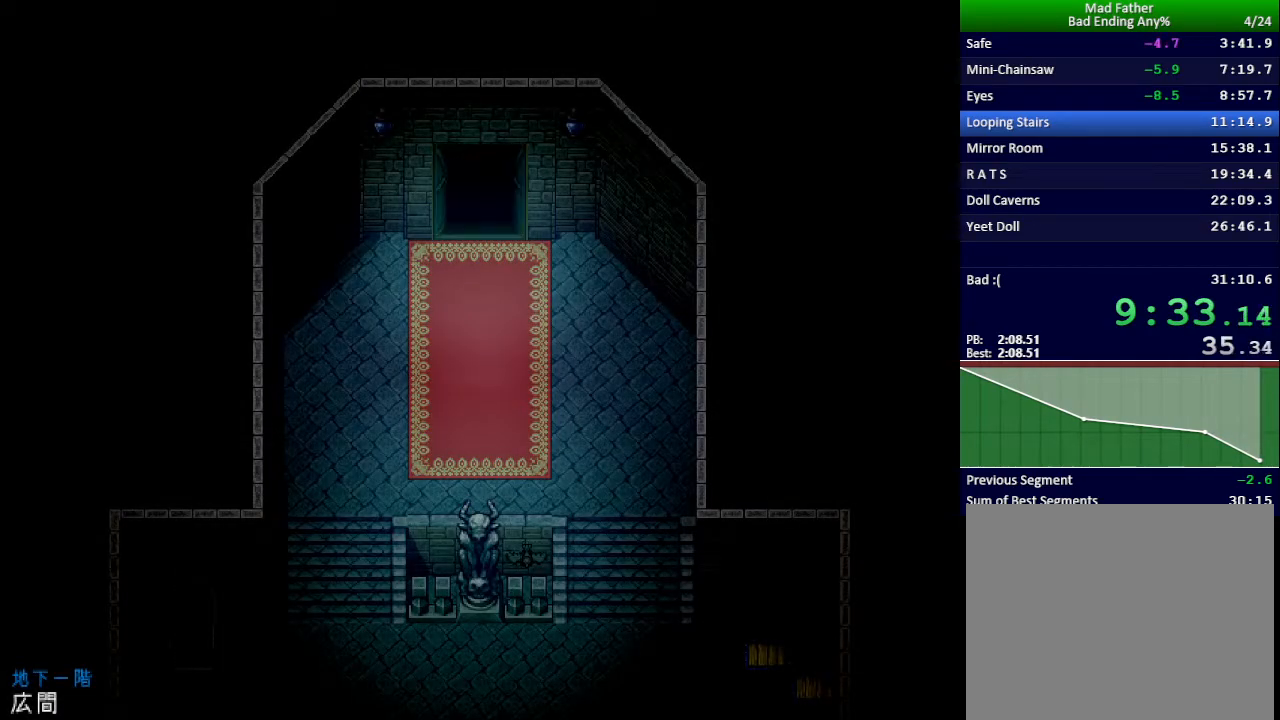
{"keys": [], "events": []}
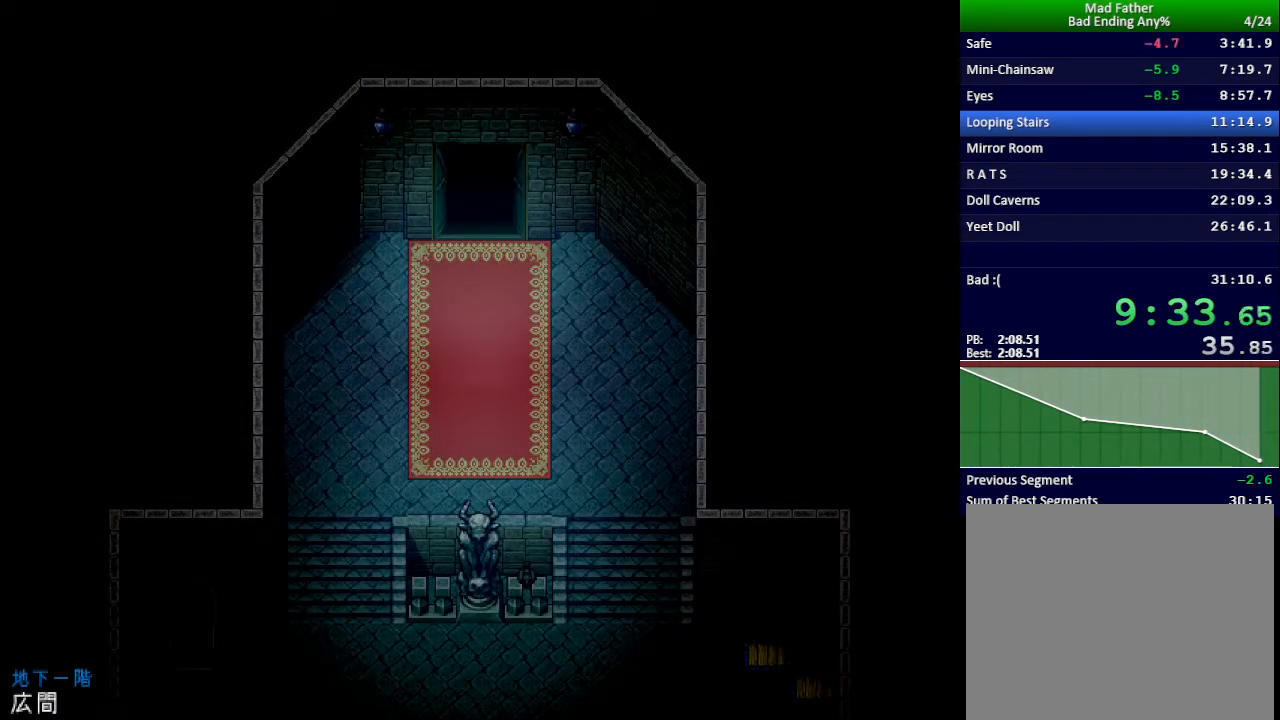
{"keys": ["down", "right"], "events": [[184, "down", "down"], [184, "right", "down"]]}
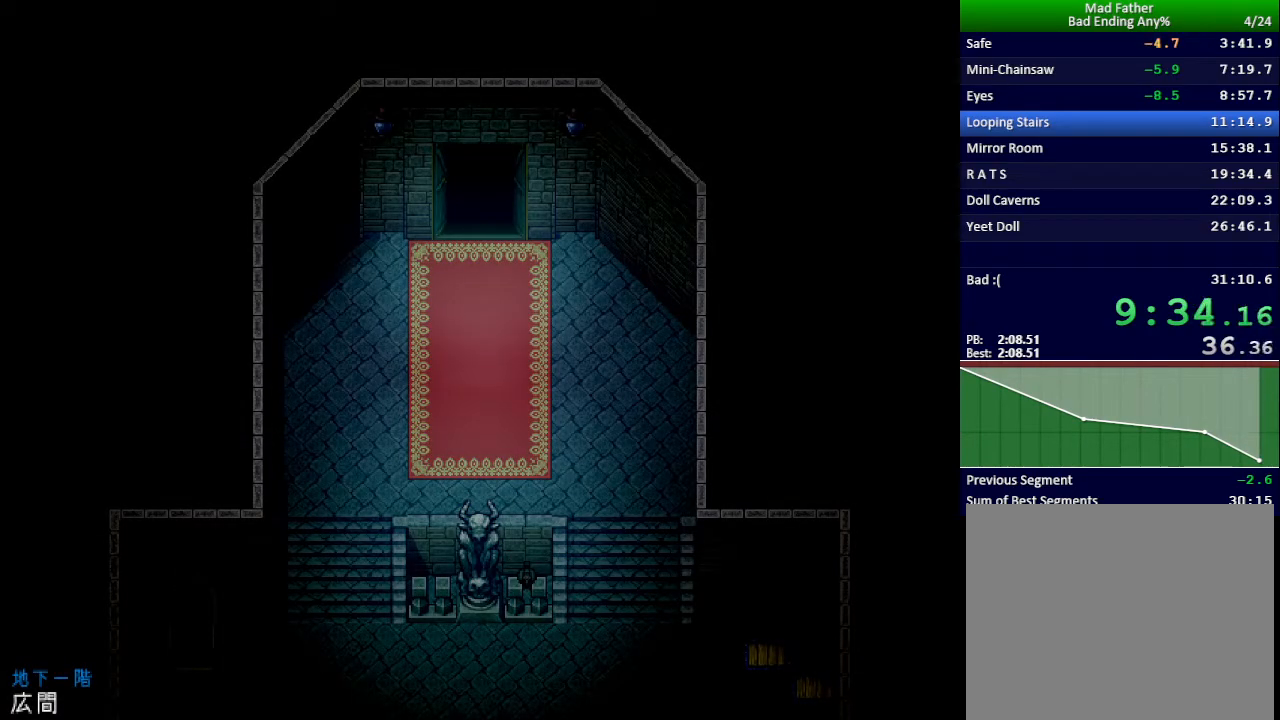
{"keys": ["down", "right"], "events": []}
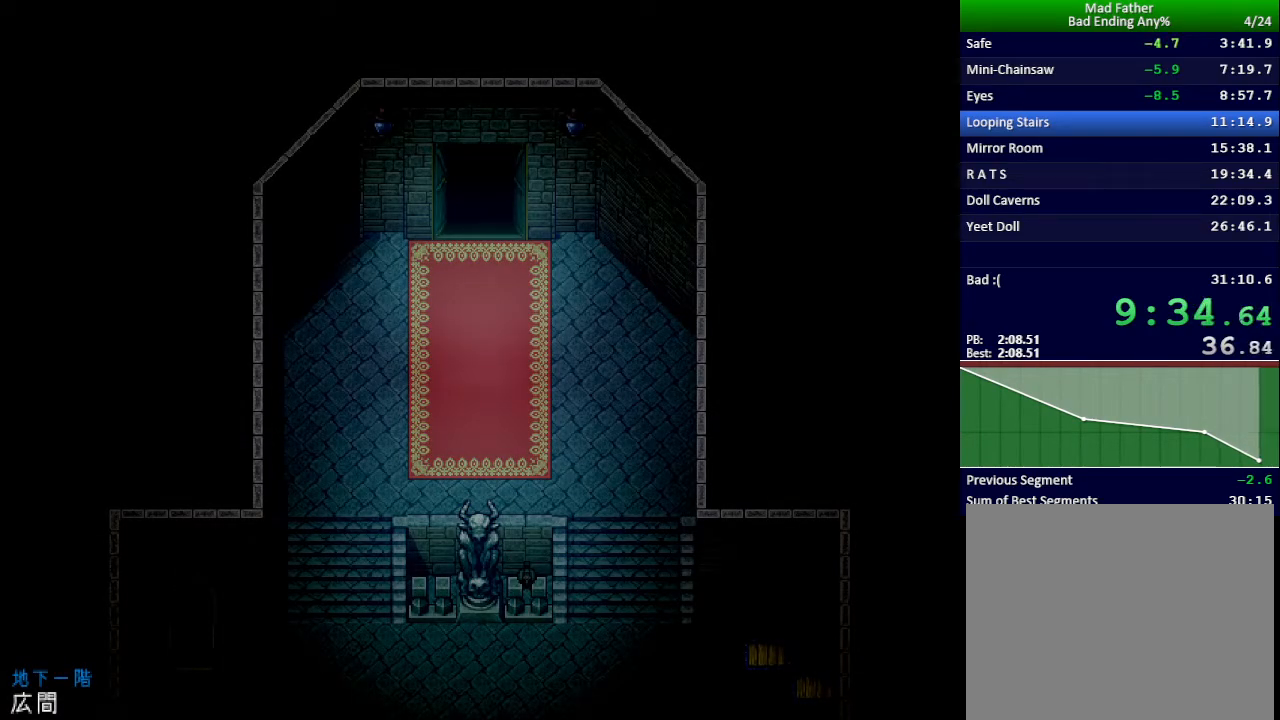
{"keys": ["down", "right"], "events": []}
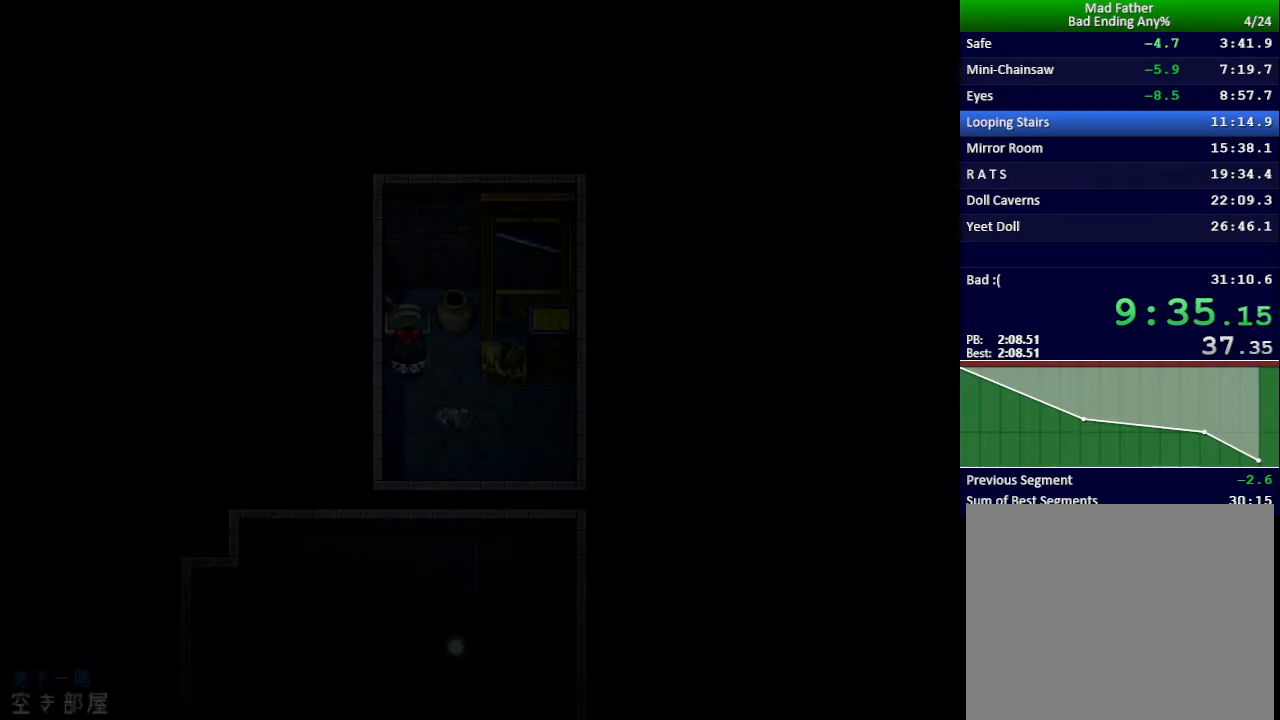
{"keys": ["down", "right"], "events": []}
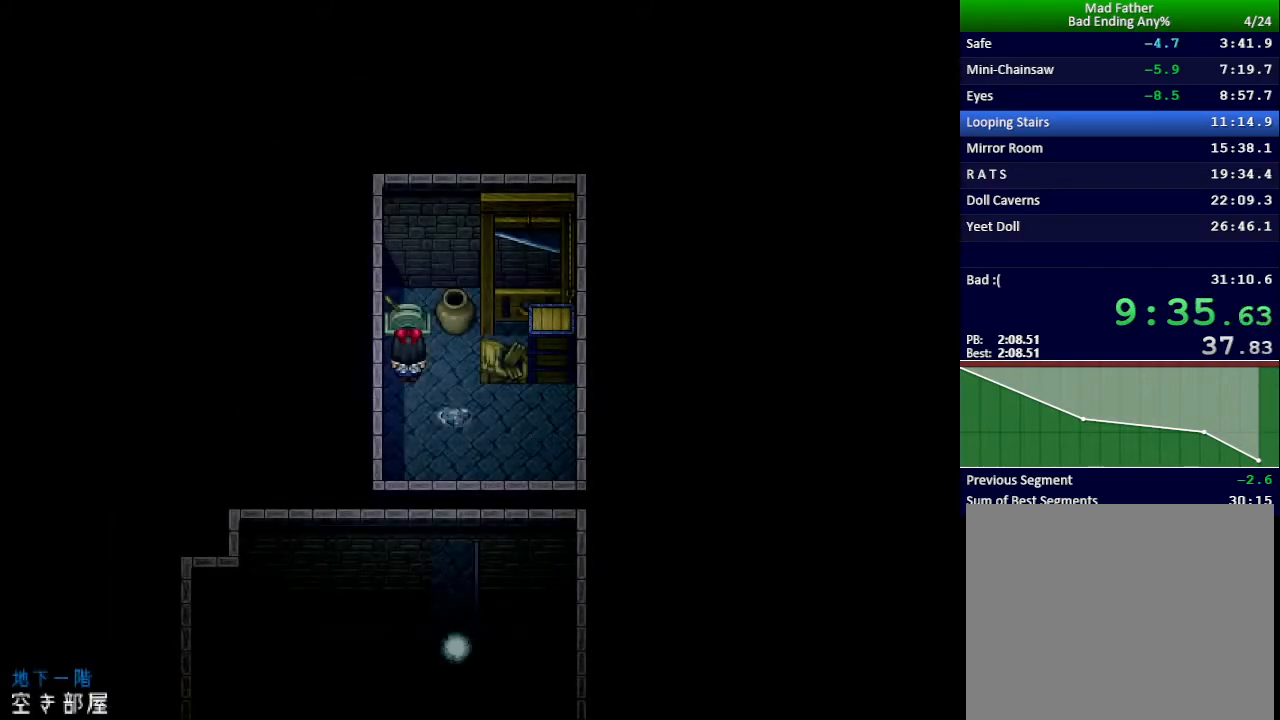
{"keys": ["down"], "events": [[351, "right", "up"]]}
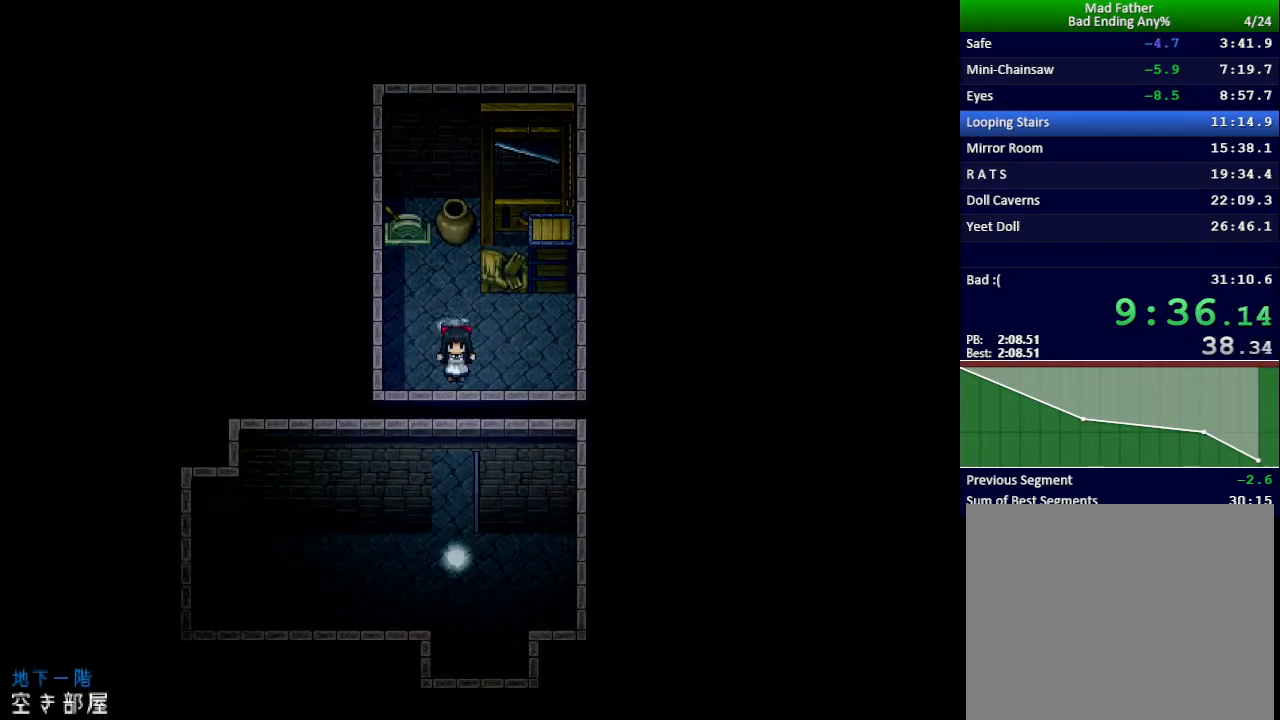
{"keys": ["down"], "events": []}
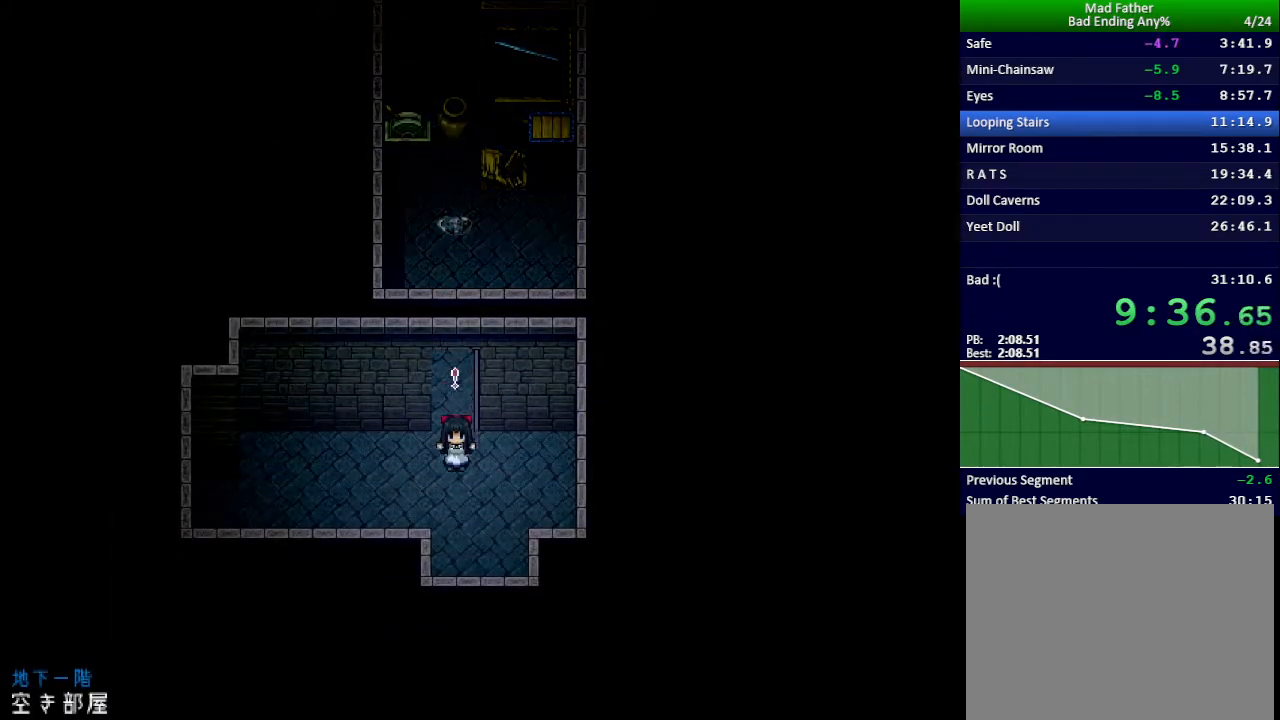
{"keys": ["right"], "events": [[451, "right", "down"], [468, "down", "up"]]}